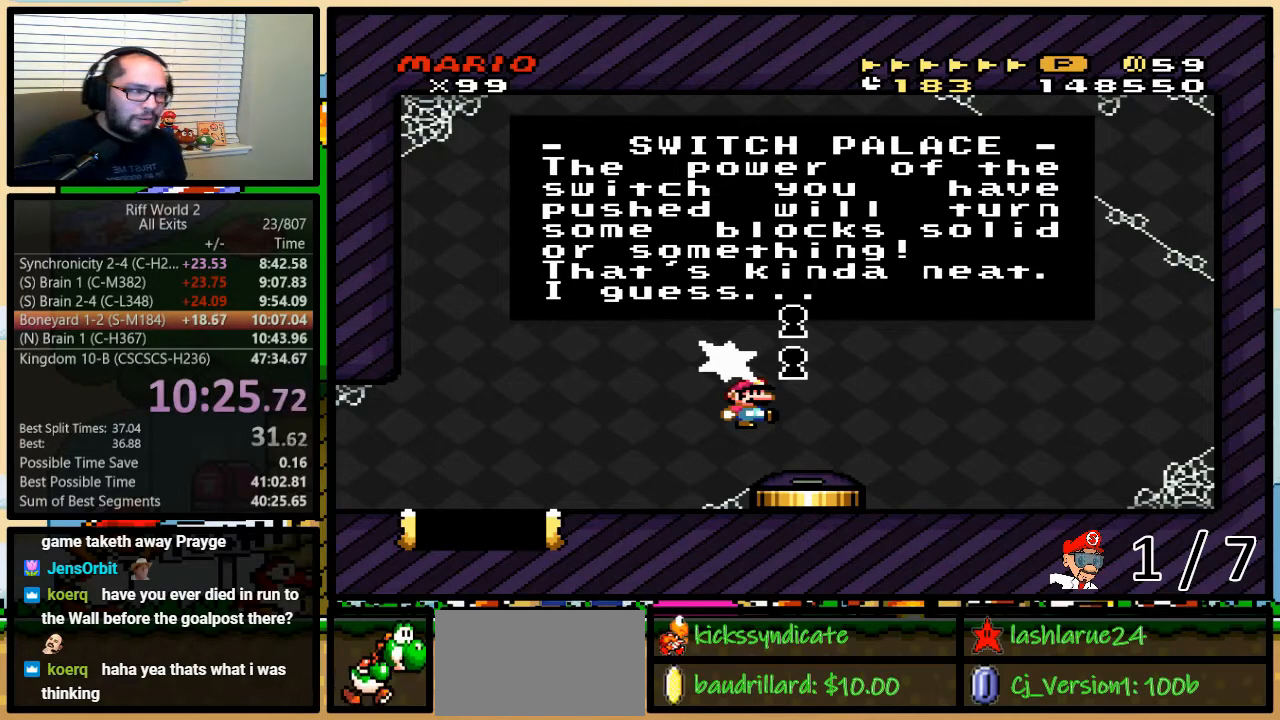
Gameplay with a controller (Nintendo layout); each line is a JSON object with the inputs held at the frame after it. "events" lists button and stick changes between this image and that frame as [ms after this image, input, new state], when the widget could be followed in between. Not read: L3 R3.
{"buttons": ["X"], "events": [[267, "X", "down"], [333, "X", "up"], [350, "A", "down"], [383, "A", "up"], [417, "X", "down"]]}
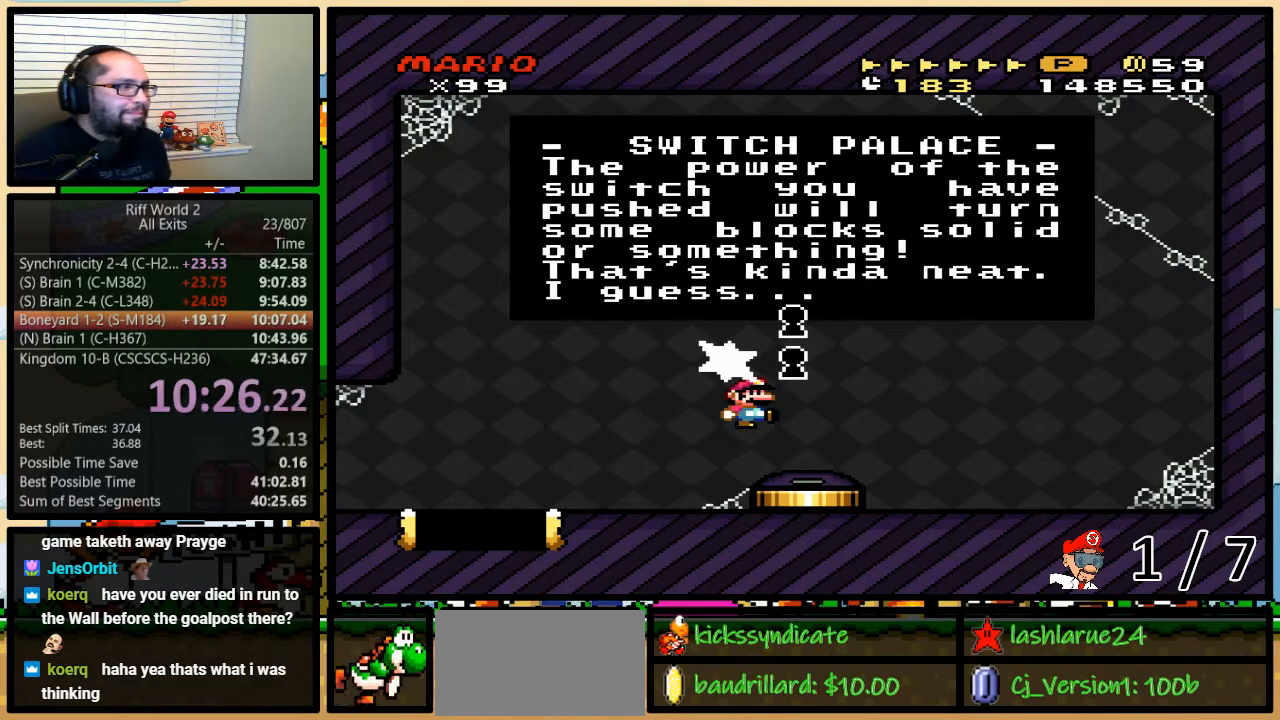
{"buttons": ["X", "Y"], "events": [[17, "X", "up"], [83, "X", "down"], [167, "X", "up"], [267, "X", "down"], [333, "Y", "down"], [367, "X", "up"], [400, "A", "down"], [400, "Y", "up"], [417, "A", "up"], [417, "B", "down"], [417, "X", "down"], [483, "B", "up"], [483, "Y", "down"]]}
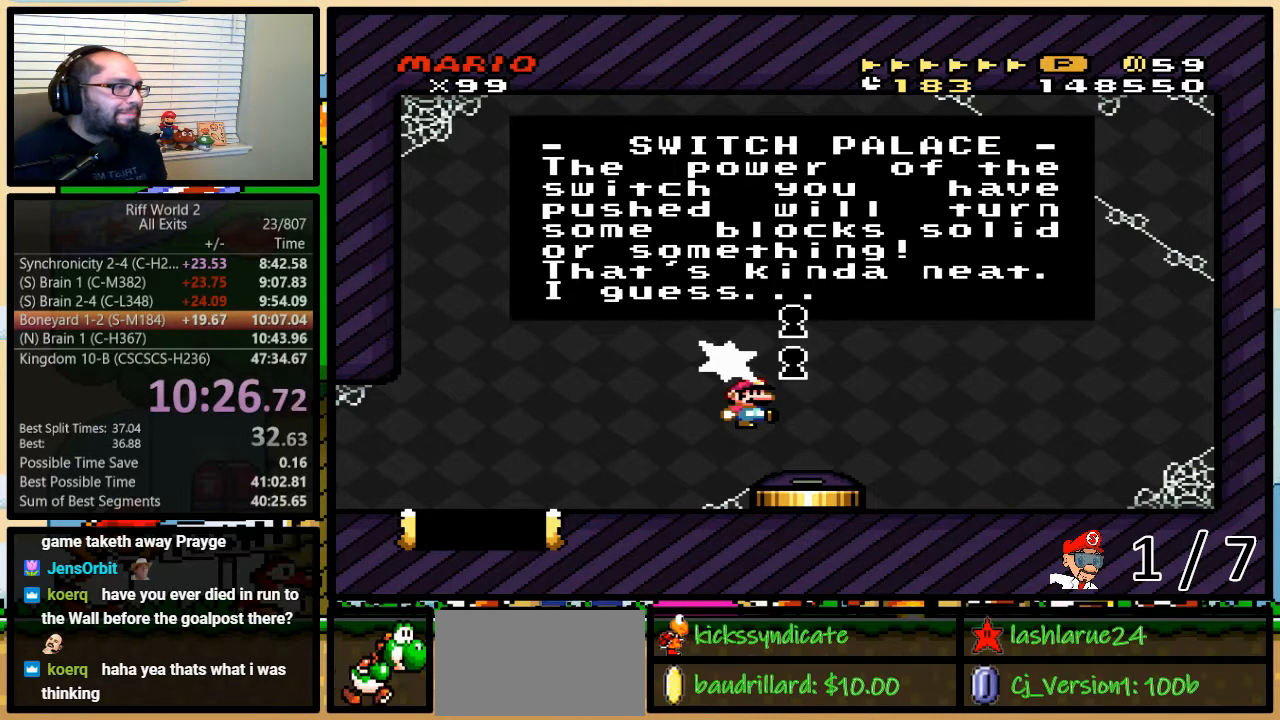
{"buttons": ["B", "X", "Y"], "events": [[50, "B", "down"], [50, "X", "up"], [50, "Y", "up"], [83, "A", "down"], [117, "A", "up"], [117, "B", "up"], [117, "X", "down"], [117, "Y", "down"], [183, "B", "down"], [183, "Y", "up"], [200, "B", "up"], [200, "X", "up"], [233, "A", "down"], [267, "A", "up"], [267, "B", "down"], [267, "Y", "down"], [300, "X", "down"], [333, "B", "up"], [333, "Y", "up"], [400, "B", "down"], [400, "Y", "down"], [433, "A", "down"], [433, "B", "up"], [433, "X", "up"], [450, "A", "up"], [450, "Y", "up"], [483, "B", "down"], [483, "X", "down"], [483, "Y", "down"]]}
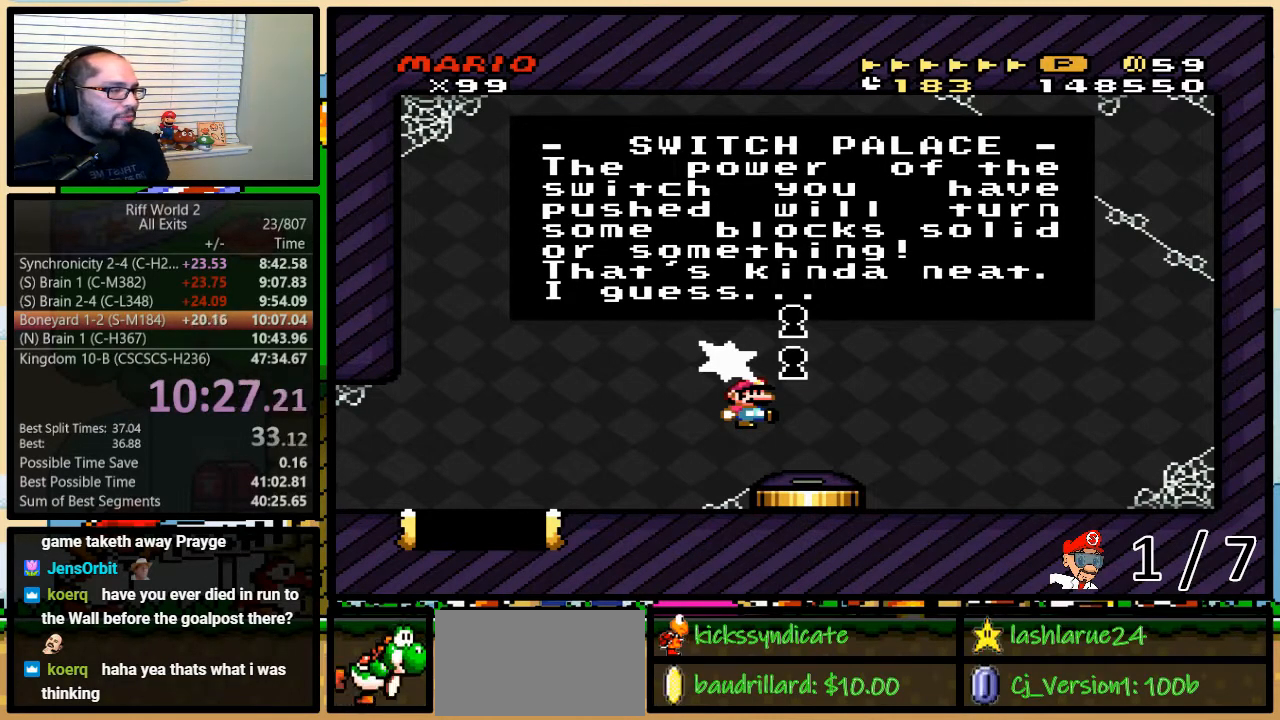
{"buttons": ["A"], "events": [[50, "B", "up"], [50, "Y", "up"], [83, "X", "up"], [117, "A", "down"], [117, "B", "down"], [117, "Y", "down"], [150, "B", "up"], [183, "A", "up"], [183, "X", "down"], [183, "Y", "up"], [233, "B", "down"], [233, "Y", "down"], [267, "B", "up"], [267, "X", "up"], [267, "Y", "up"], [300, "A", "down"], [300, "B", "down"], [333, "Y", "down"], [350, "A", "up"], [350, "X", "down"], [400, "B", "up"], [400, "Y", "up"], [433, "B", "down"], [433, "Y", "down"], [467, "X", "up"], [500, "A", "down"], [500, "B", "up"], [500, "Y", "up"]]}
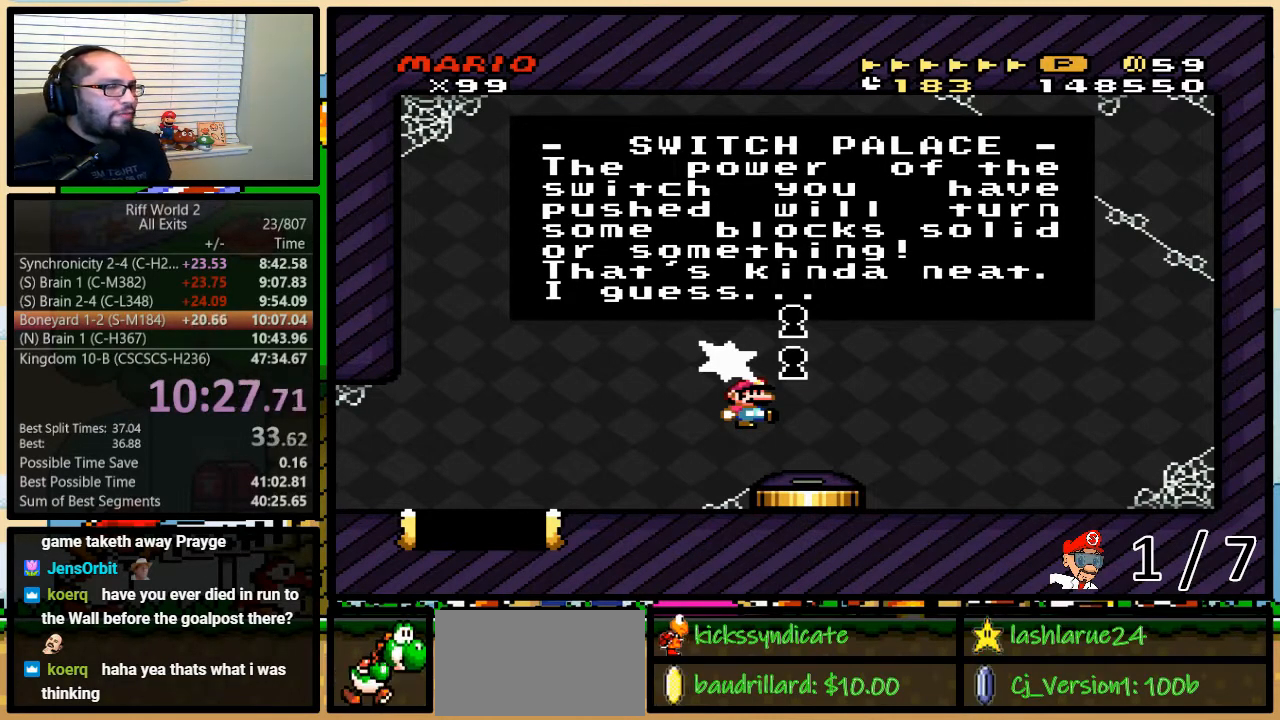
{"buttons": ["B", "X", "Y"], "events": [[17, "A", "up"], [17, "B", "down"], [17, "X", "down"], [50, "Y", "down"], [83, "B", "up"], [83, "Y", "up"], [150, "B", "down"], [150, "X", "up"], [150, "Y", "down"], [183, "A", "down"], [217, "A", "up"], [217, "B", "up"], [217, "Y", "up"], [250, "B", "down"], [250, "X", "down"], [283, "Y", "down"], [317, "B", "up"], [317, "Y", "up"], [333, "B", "down"], [333, "X", "up"], [367, "A", "down"], [367, "Y", "down"], [400, "A", "up"], [400, "B", "up"], [400, "X", "down"], [400, "Y", "up"], [467, "B", "down"], [467, "Y", "down"]]}
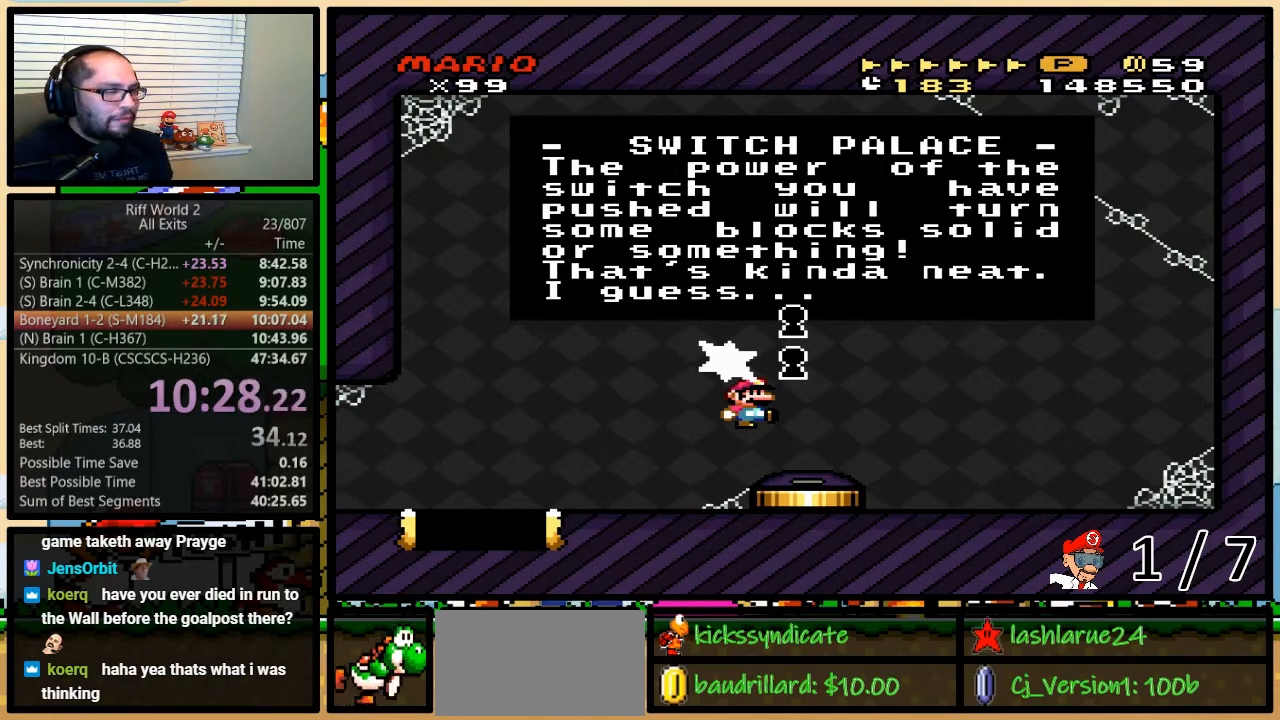
{"buttons": ["B", "X"], "events": [[33, "A", "down"], [33, "B", "up"], [33, "X", "up"], [33, "Y", "up"], [67, "B", "down"], [100, "A", "up"], [100, "X", "down"], [100, "Y", "down"], [117, "B", "up"], [117, "Y", "up"], [183, "B", "down"], [183, "Y", "down"], [217, "A", "down"], [217, "B", "up"], [217, "X", "up"], [217, "Y", "up"], [283, "B", "down"], [283, "X", "down"], [317, "A", "up"], [317, "Y", "down"], [333, "B", "up"], [333, "Y", "up"], [400, "A", "down"], [400, "B", "down"], [400, "X", "up"], [400, "Y", "down"], [433, "B", "up"], [433, "Y", "up"], [467, "A", "up"], [467, "X", "down"], [500, "B", "down"]]}
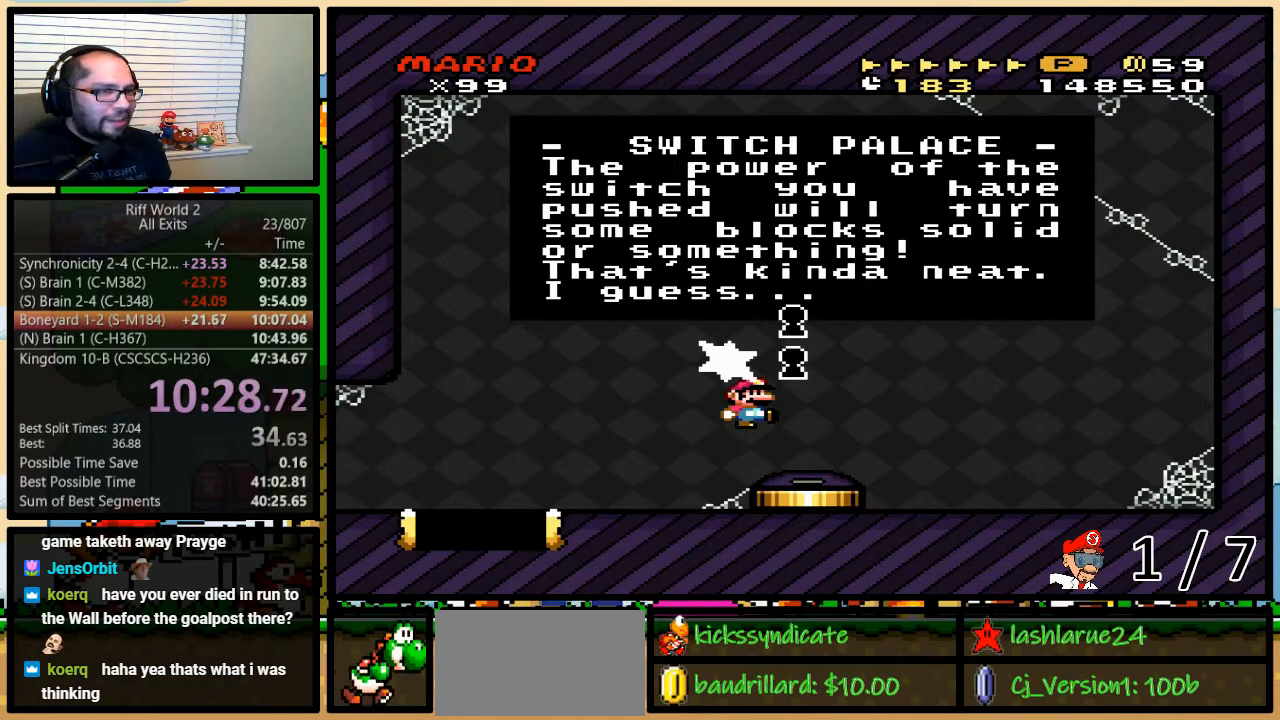
{"buttons": ["A", "X"], "events": [[33, "Y", "down"], [67, "B", "up"], [67, "Y", "up"], [100, "A", "down"], [100, "X", "up"], [133, "B", "down"], [133, "Y", "down"], [150, "A", "up"], [150, "B", "up"], [150, "X", "down"], [150, "Y", "up"], [217, "B", "down"], [250, "X", "up"], [283, "A", "down"], [283, "B", "up"], [350, "A", "up"], [350, "B", "down"], [350, "X", "down"], [350, "Y", "down"], [383, "B", "up"], [400, "Y", "up"], [433, "B", "down"], [433, "X", "up"], [433, "Y", "down"], [467, "A", "down"], [467, "B", "up"], [500, "X", "down"], [500, "Y", "up"]]}
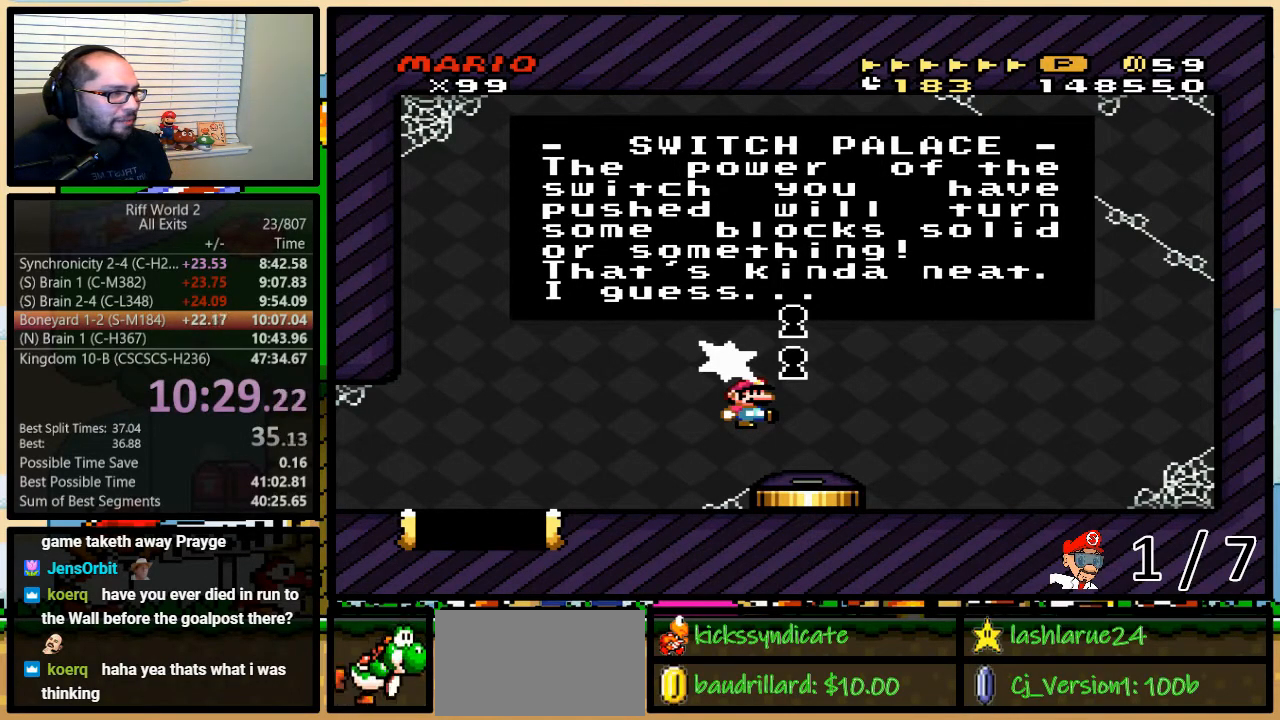
{"buttons": ["B", "X", "Y"], "events": [[33, "A", "up"], [33, "B", "down"], [33, "Y", "down"], [100, "B", "up"], [100, "Y", "up"], [133, "X", "up"], [150, "A", "down"], [150, "B", "down"], [150, "Y", "down"], [200, "X", "down"], [217, "A", "up"], [217, "B", "up"], [217, "Y", "up"], [250, "B", "down"], [283, "Y", "down"], [317, "A", "down"], [317, "B", "up"], [317, "X", "up"], [317, "Y", "up"], [383, "A", "up"], [383, "B", "down"], [383, "X", "down"], [383, "Y", "down"], [417, "B", "up"], [433, "Y", "up"], [500, "B", "down"], [500, "Y", "down"]]}
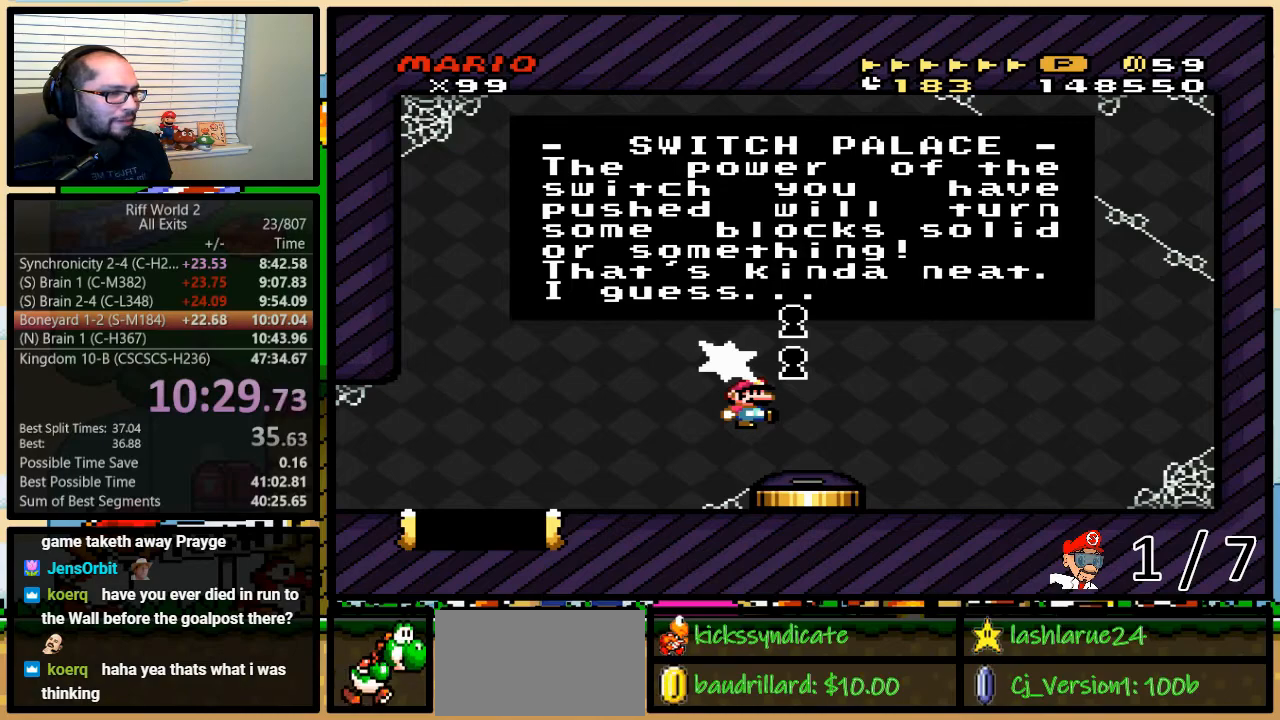
{"buttons": ["X"], "events": [[33, "A", "down"], [33, "B", "up"], [33, "X", "up"], [33, "Y", "up"], [67, "A", "up"], [67, "B", "down"], [67, "X", "down"], [100, "Y", "down"], [133, "B", "up"], [133, "Y", "up"], [200, "A", "down"], [200, "B", "down"], [200, "X", "up"], [200, "Y", "down"], [267, "A", "up"], [267, "B", "up"], [267, "X", "down"], [267, "Y", "up"], [317, "B", "down"], [317, "Y", "down"], [350, "B", "up"], [350, "Y", "up"], [383, "A", "down"], [383, "X", "up"], [417, "B", "down"], [450, "A", "up"], [450, "B", "up"], [450, "X", "down"]]}
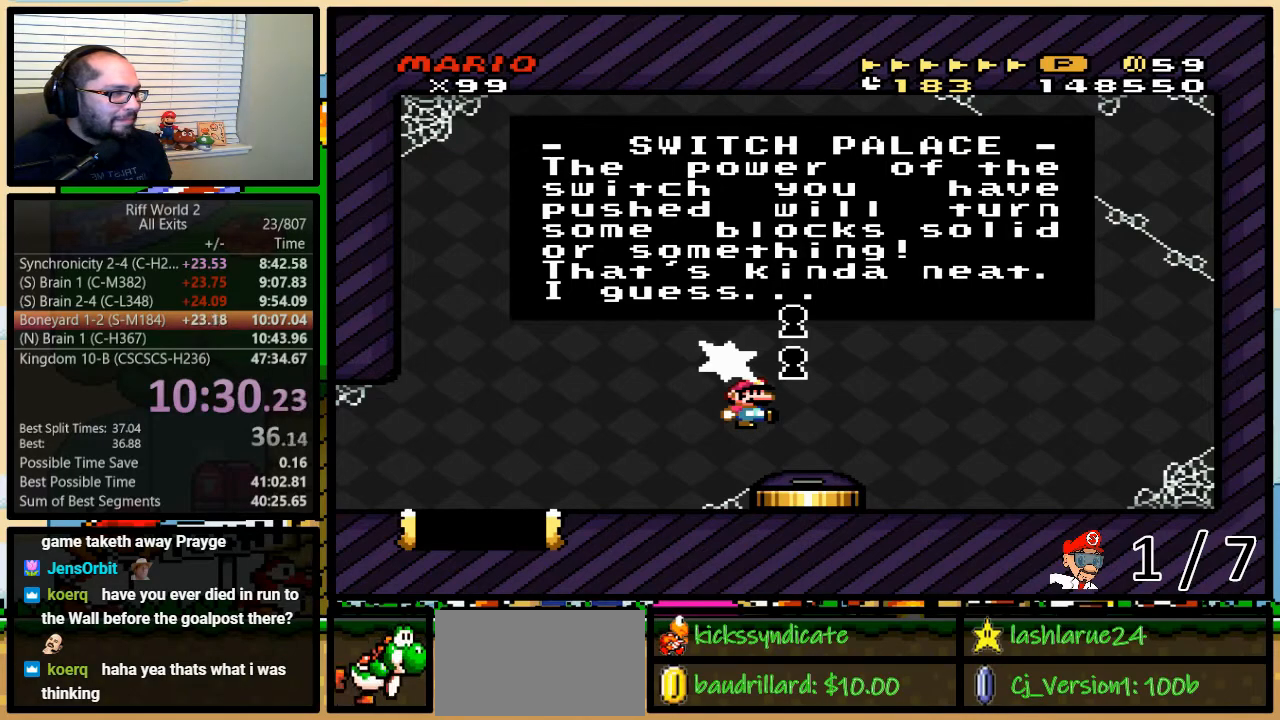
{"buttons": ["A", "B", "X", "Y"], "events": [[50, "B", "down"], [50, "Y", "down"], [67, "A", "down"], [67, "B", "up"], [67, "X", "up"], [67, "Y", "up"], [133, "A", "up"], [133, "B", "down"], [133, "X", "down"], [167, "B", "up"], [233, "A", "down"], [233, "B", "down"], [233, "X", "up"], [233, "Y", "down"], [300, "B", "up"], [300, "Y", "up"], [333, "A", "up"], [333, "X", "down"], [367, "B", "down"], [367, "Y", "down"], [417, "A", "down"], [417, "B", "up"], [417, "X", "up"], [417, "Y", "up"], [450, "B", "down"], [483, "X", "down"], [483, "Y", "down"]]}
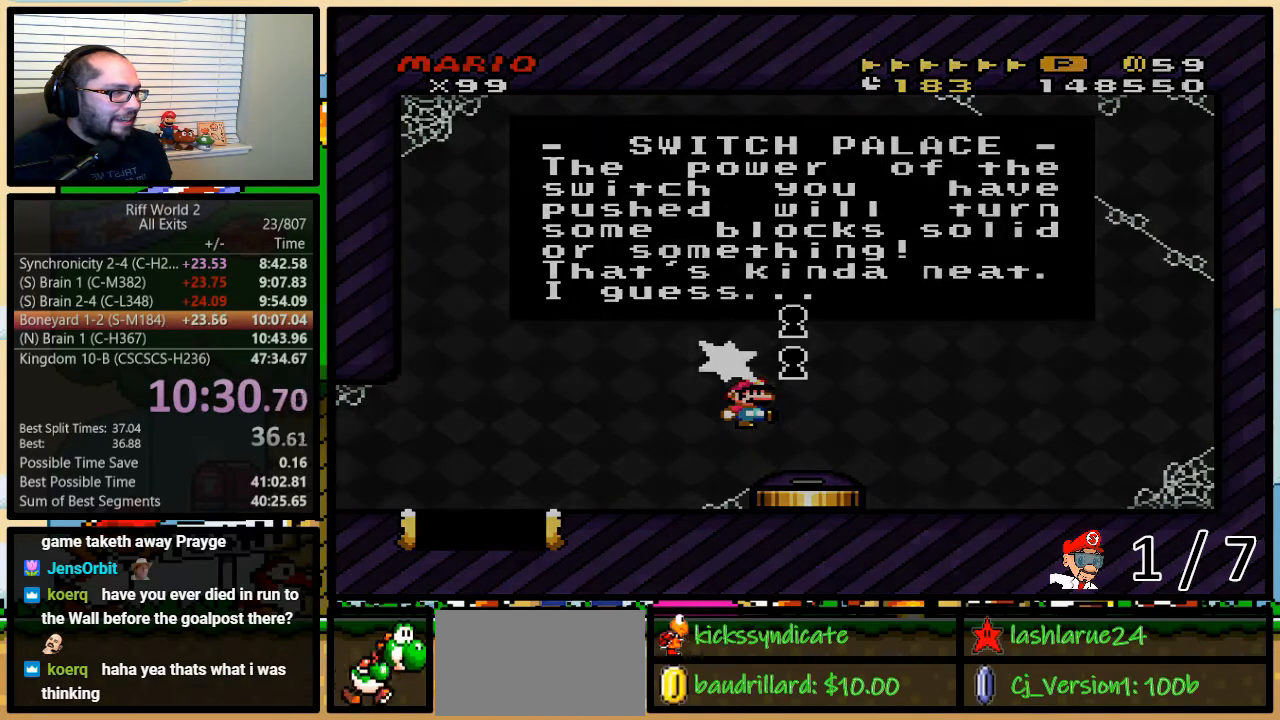
{"buttons": [], "events": [[17, "A", "up"], [17, "B", "up"], [17, "Y", "up"], [50, "B", "down"], [83, "Y", "down"], [117, "A", "down"], [117, "X", "up"], [117, "Y", "up"], [133, "B", "up"], [167, "B", "down"], [167, "X", "down"], [200, "A", "up"], [233, "B", "up"], [267, "X", "up"]]}
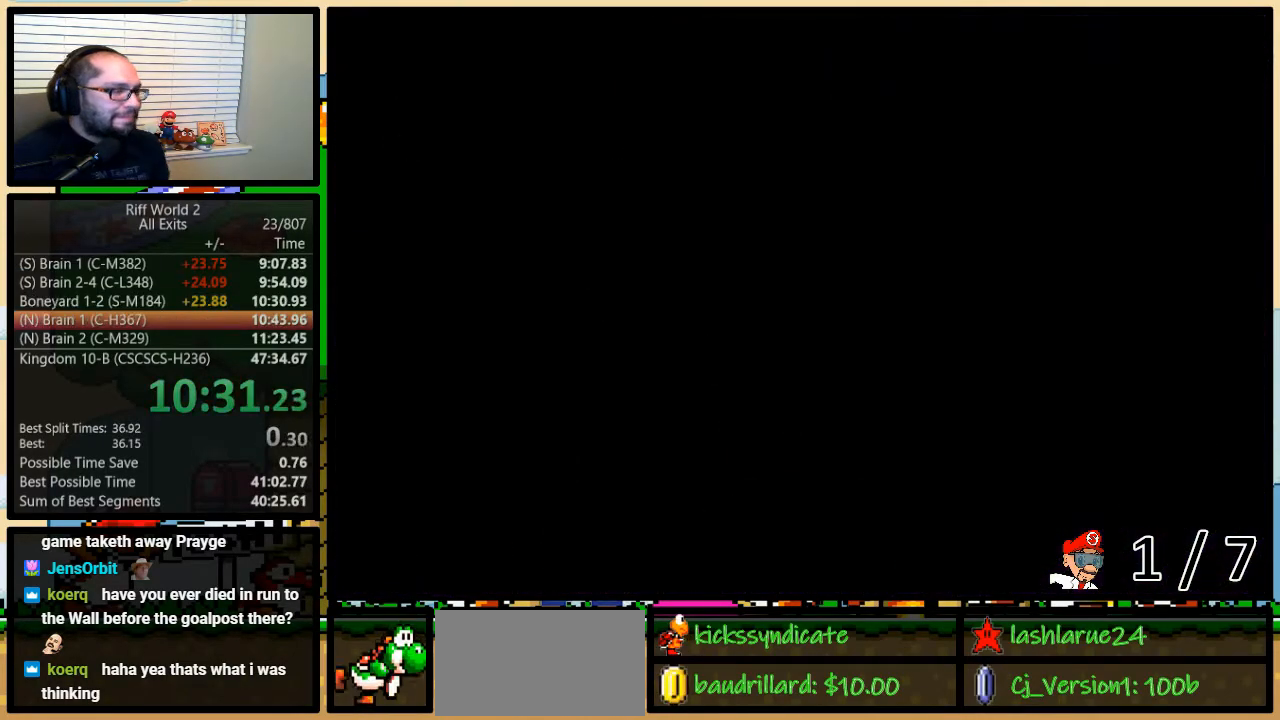
{"buttons": [], "events": []}
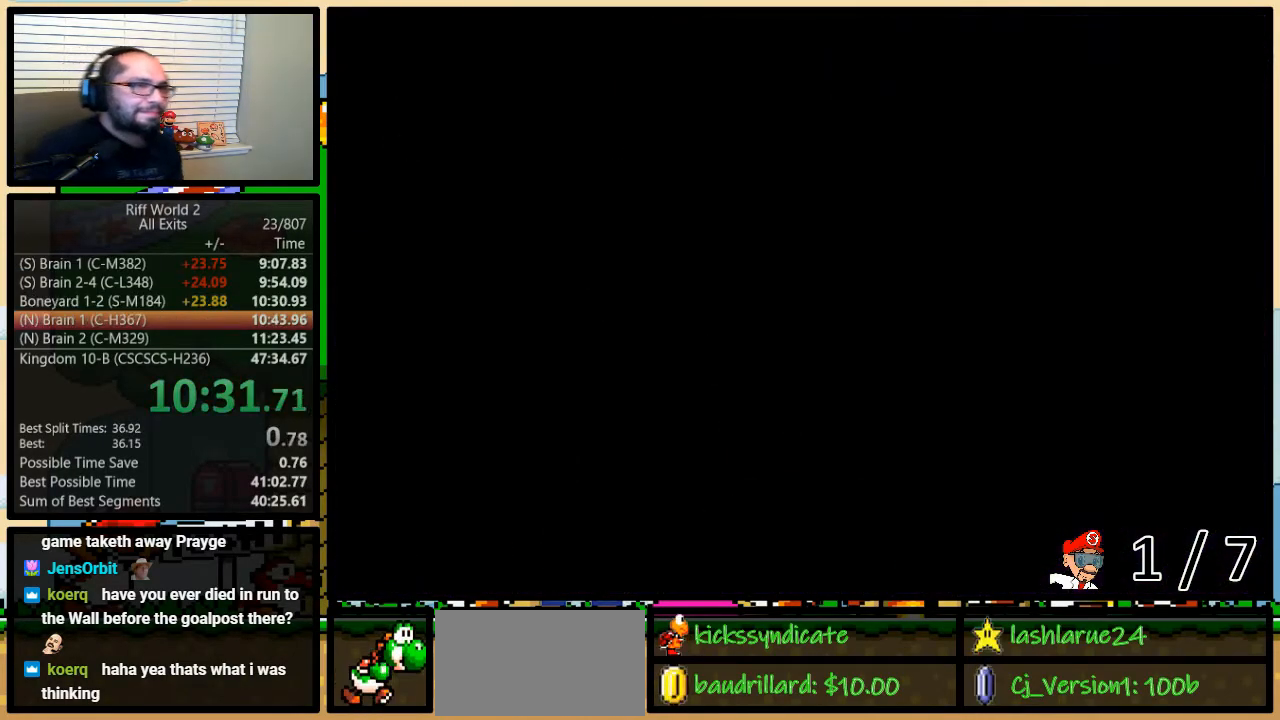
{"buttons": [], "events": []}
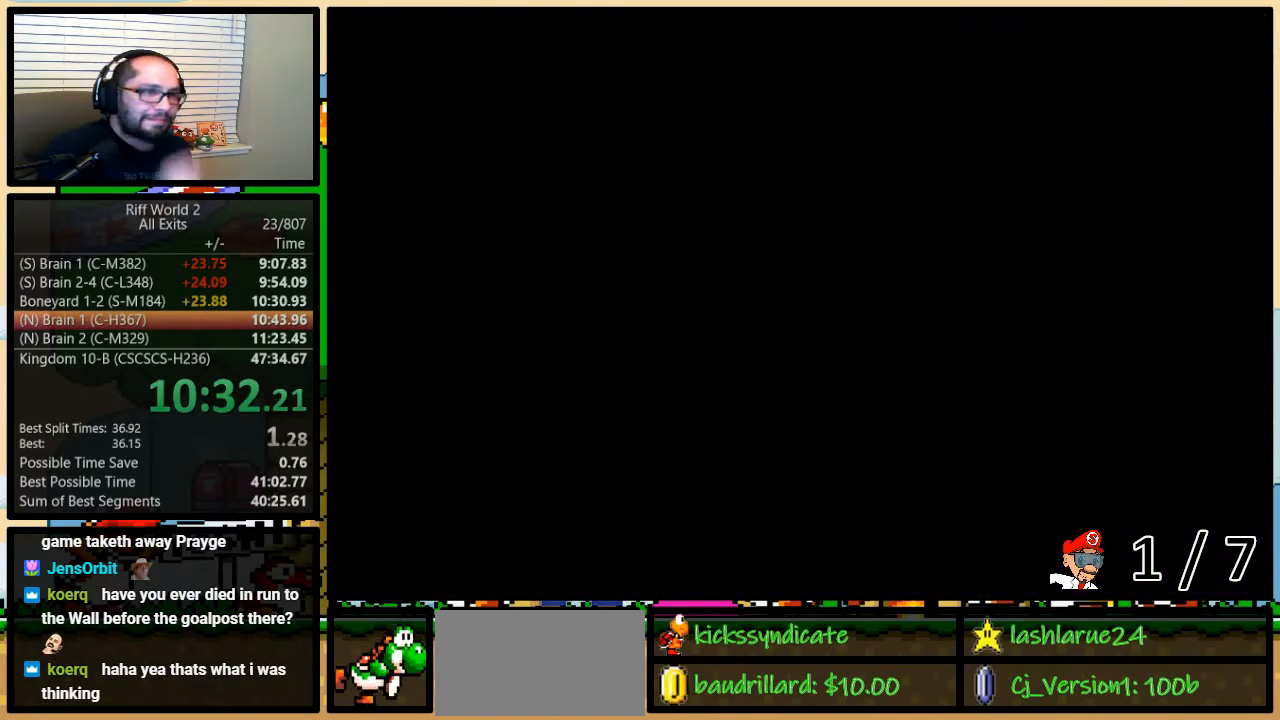
{"buttons": [], "events": []}
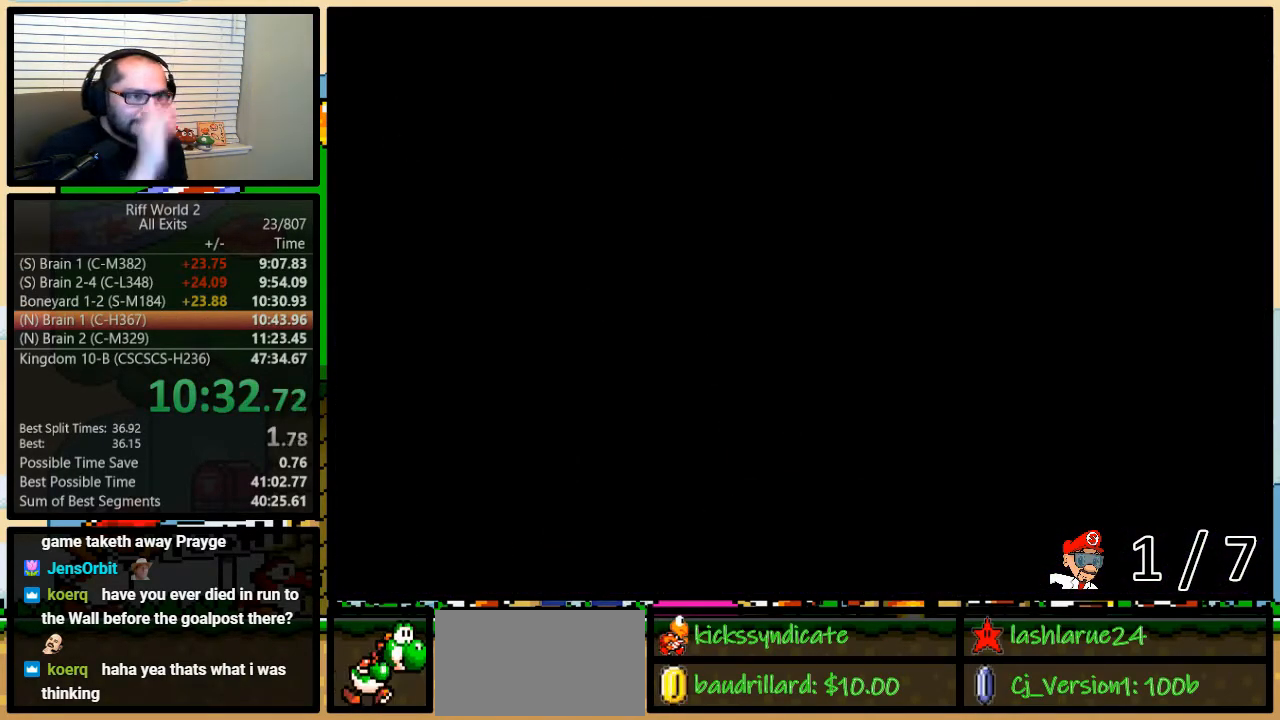
{"buttons": ["Y"], "events": [[283, "Y", "down"], [300, "X", "down"], [333, "A", "down"], [333, "X", "up"], [333, "Y", "up"], [400, "A", "up"], [400, "B", "down"], [400, "X", "down"], [433, "B", "up"], [433, "X", "up"], [433, "Y", "down"]]}
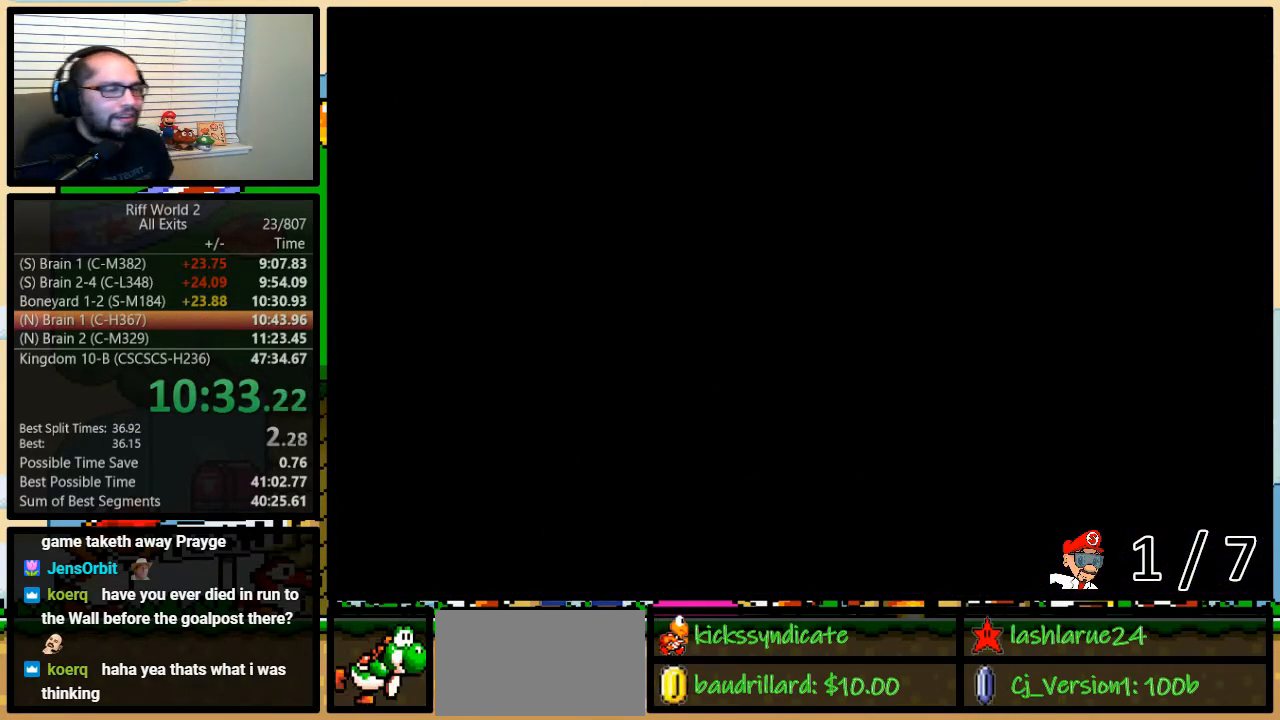
{"buttons": [], "events": [[33, "B", "down"], [33, "X", "down"], [33, "Y", "up"], [67, "A", "down"], [100, "A", "up"], [100, "B", "up"], [117, "X", "up"], [117, "Y", "down"], [150, "X", "down"], [183, "Y", "up"], [283, "X", "up"]]}
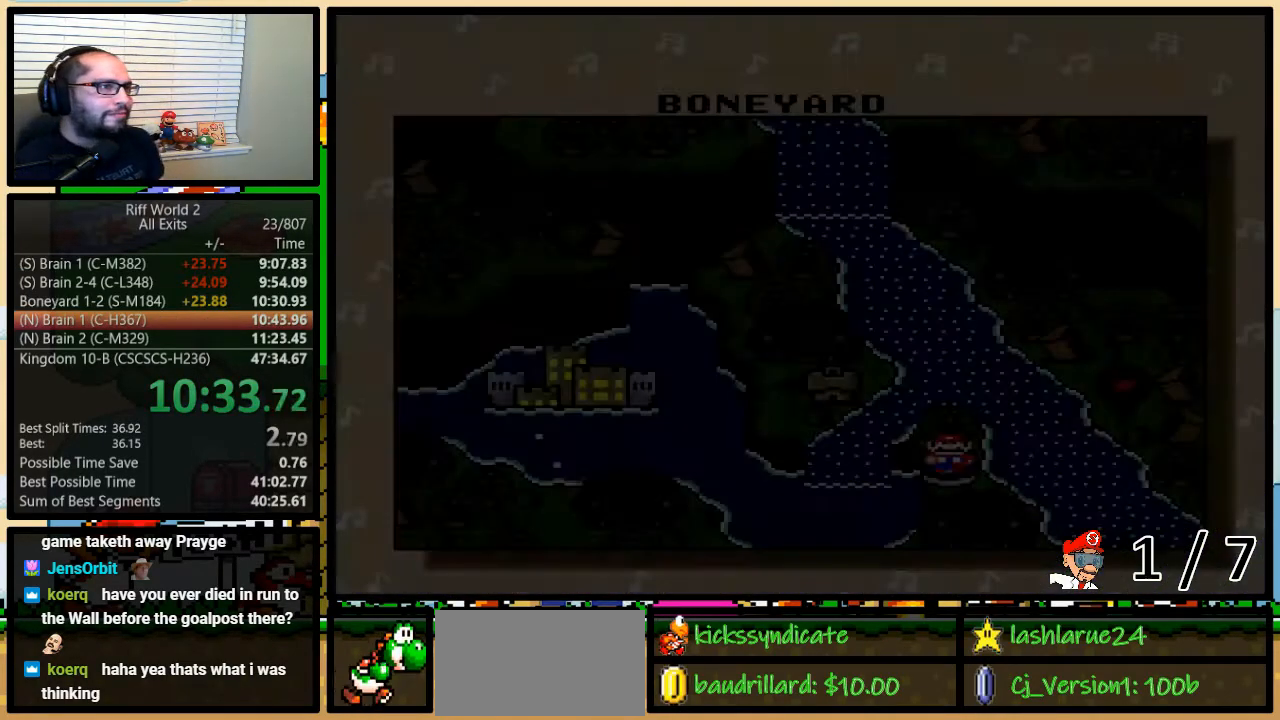
{"buttons": [], "events": []}
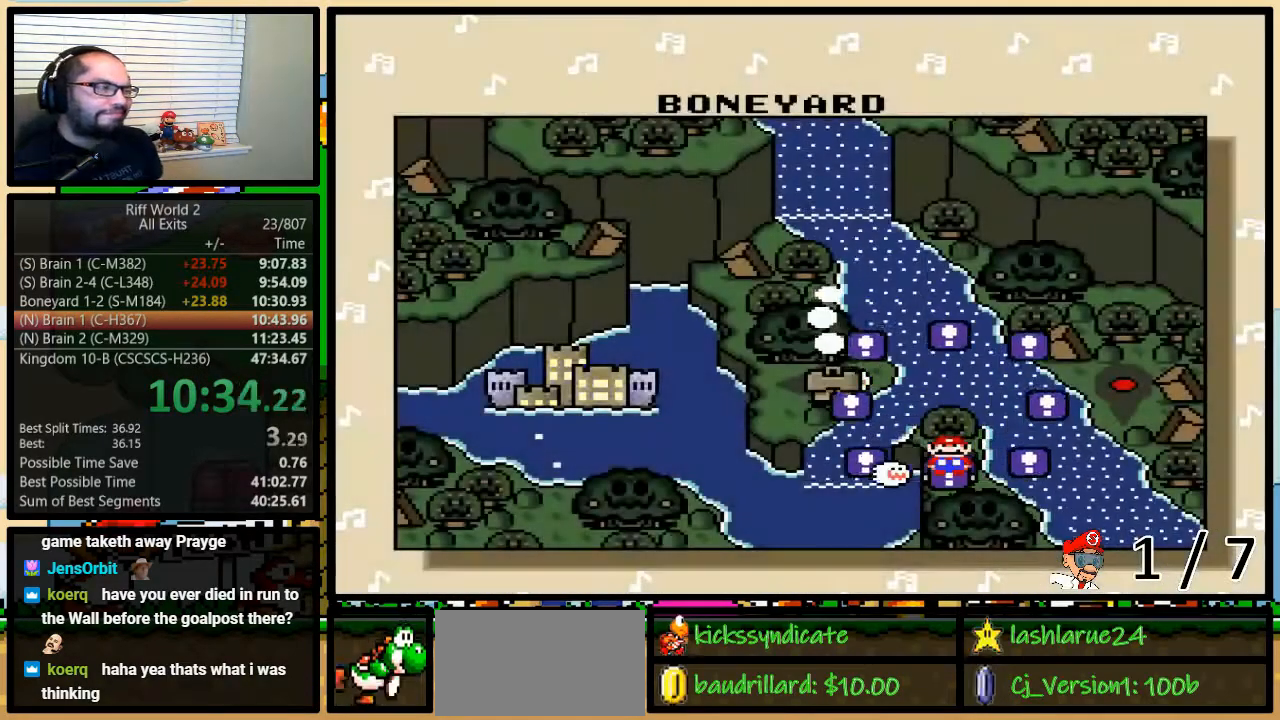
{"buttons": [], "events": []}
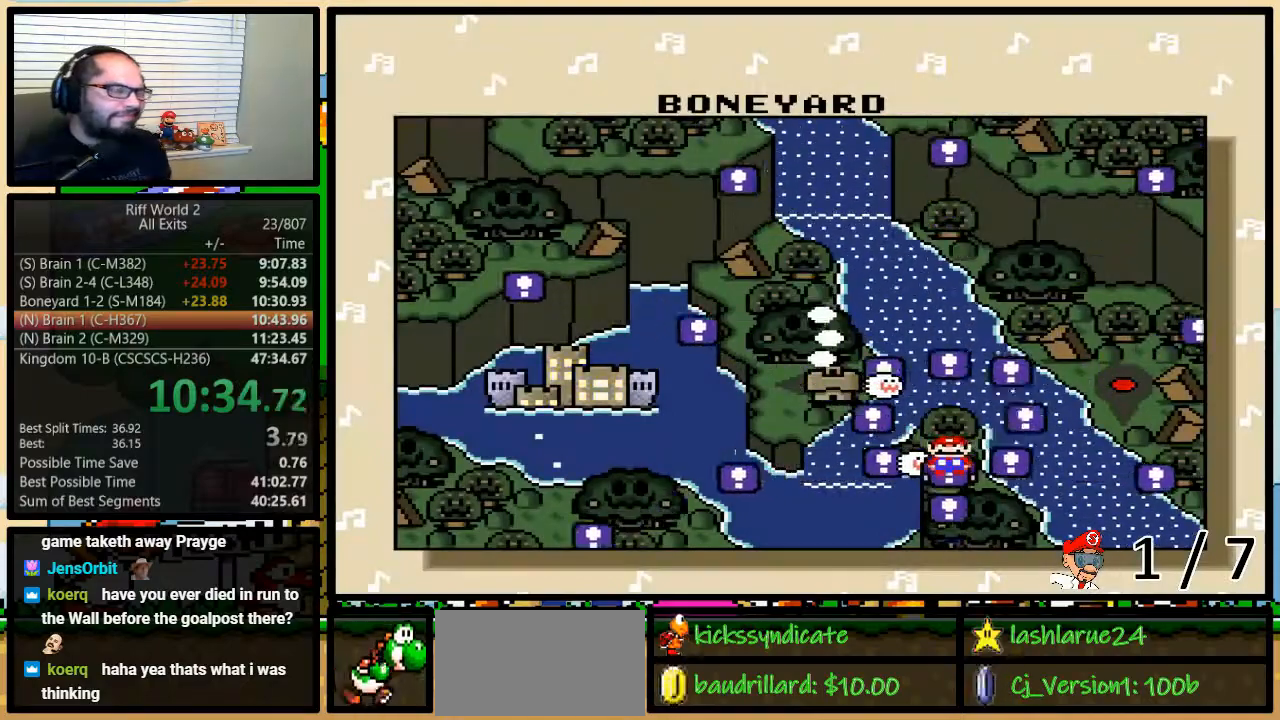
{"buttons": [], "events": []}
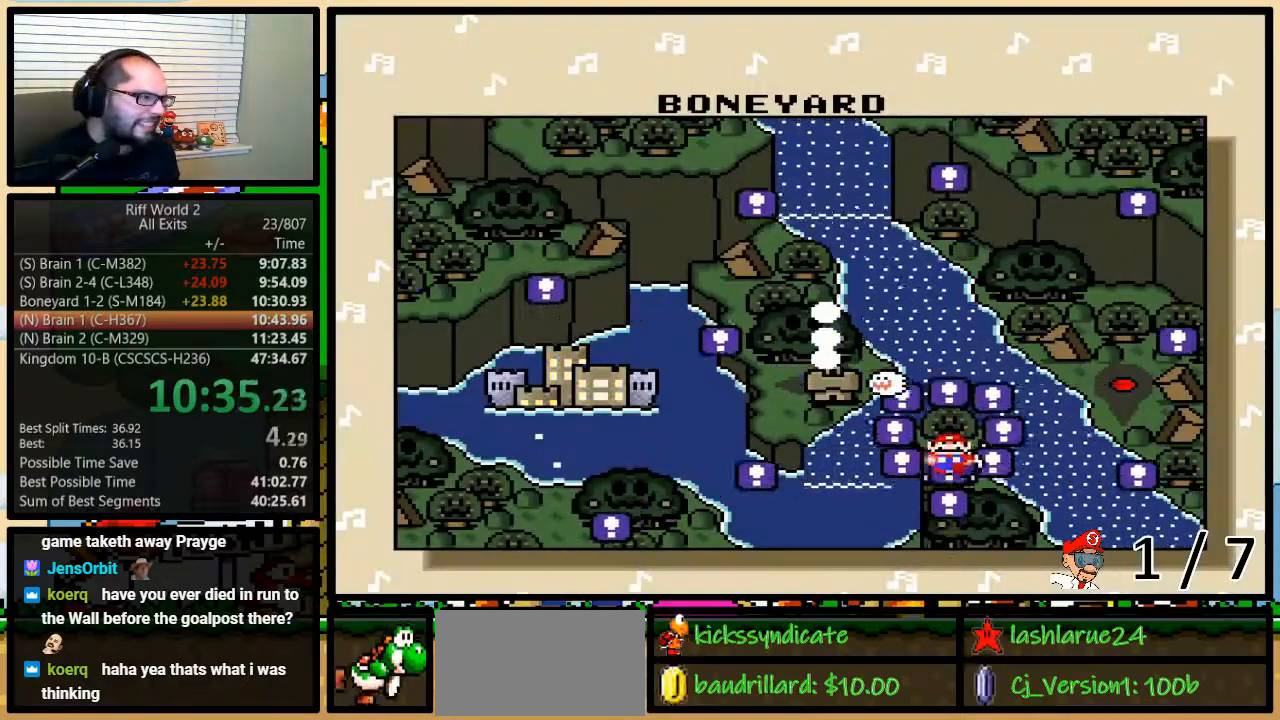
{"buttons": [], "events": []}
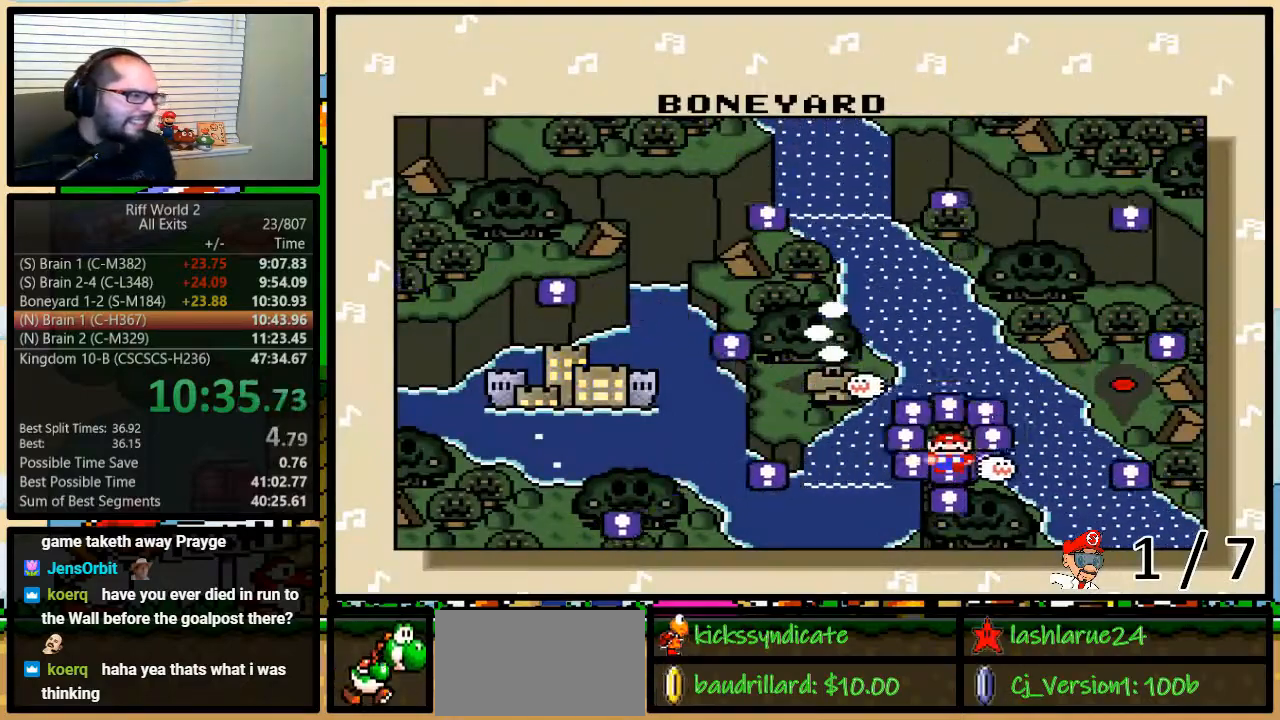
{"buttons": [], "events": []}
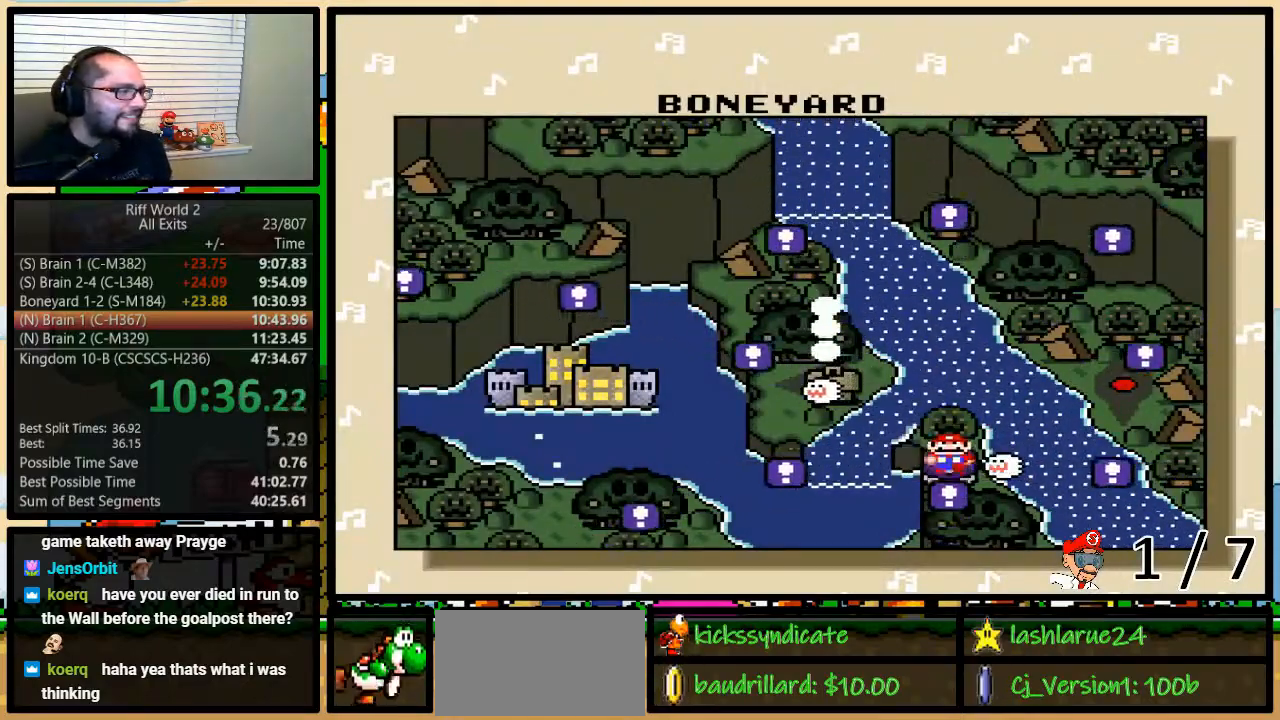
{"buttons": [], "events": []}
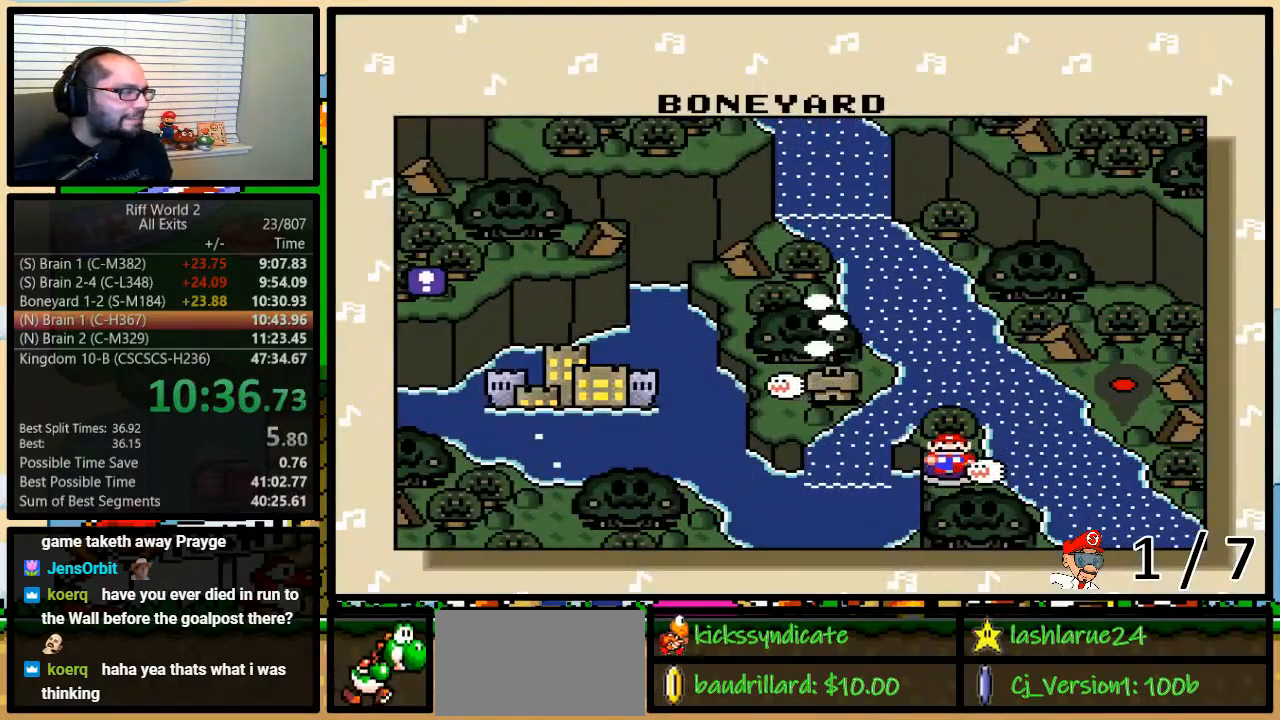
{"buttons": [], "events": []}
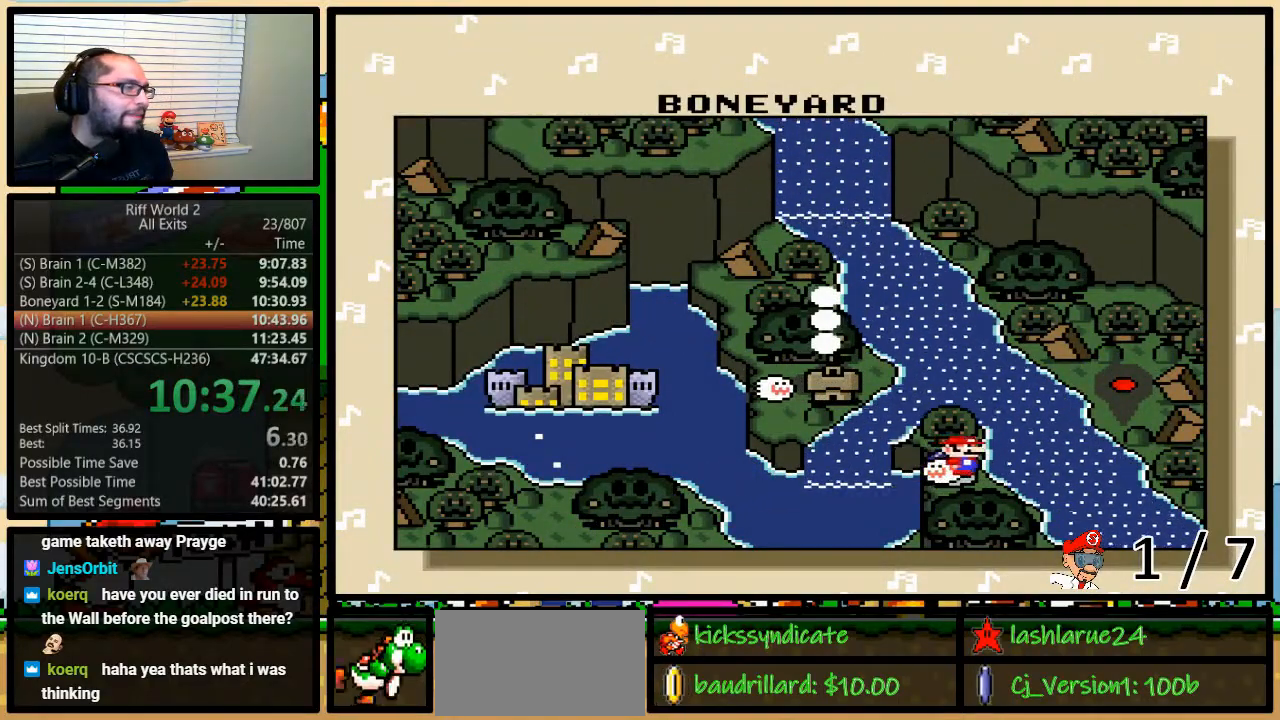
{"buttons": [], "events": [[467, "X", "down"], [500, "X", "up"]]}
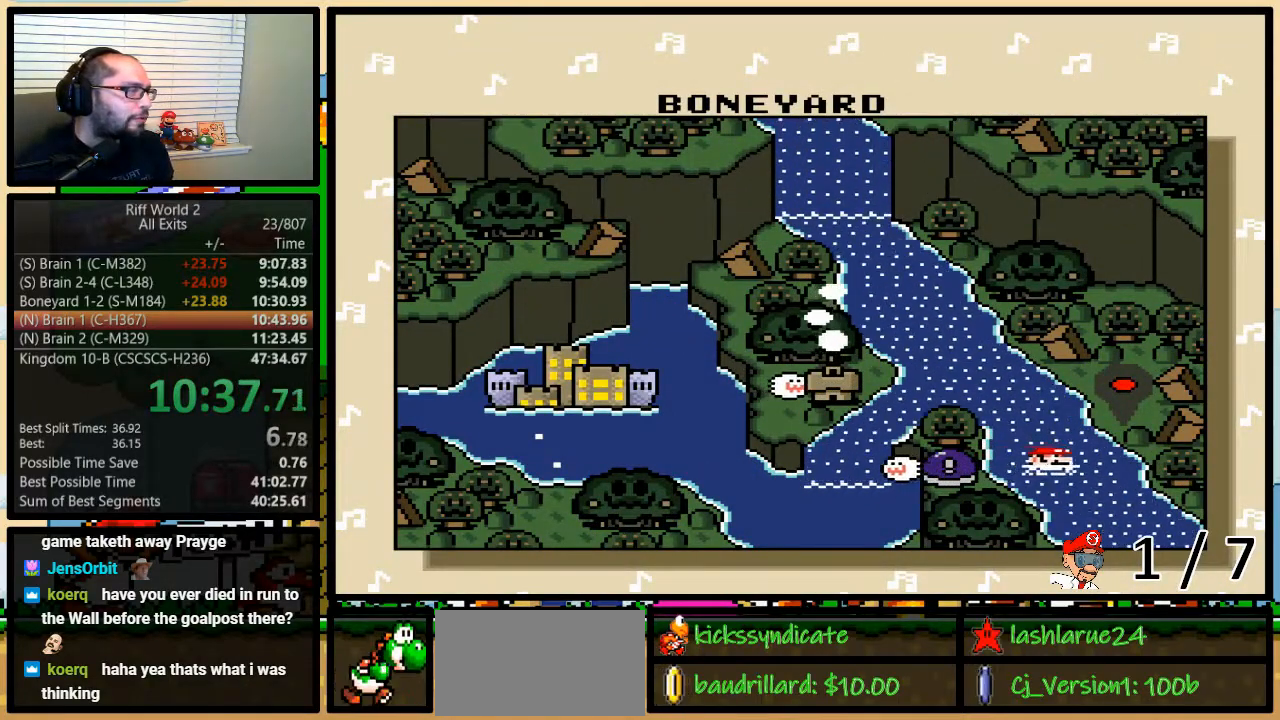
{"buttons": ["X"], "events": [[33, "A", "down"], [67, "Y", "down"], [100, "A", "up"], [100, "X", "down"], [133, "Y", "up"], [150, "B", "down"], [150, "Y", "down"], [200, "B", "up"], [217, "A", "down"], [217, "X", "up"], [217, "Y", "up"], [250, "B", "down"], [283, "A", "up"], [283, "X", "down"], [283, "Y", "down"], [317, "B", "up"], [317, "Y", "up"], [383, "B", "down"], [383, "Y", "down"], [417, "A", "down"], [417, "B", "up"], [417, "X", "up"], [417, "Y", "up"], [450, "B", "down"], [467, "A", "up"], [467, "X", "down"], [467, "Y", "down"], [500, "B", "up"], [500, "Y", "up"]]}
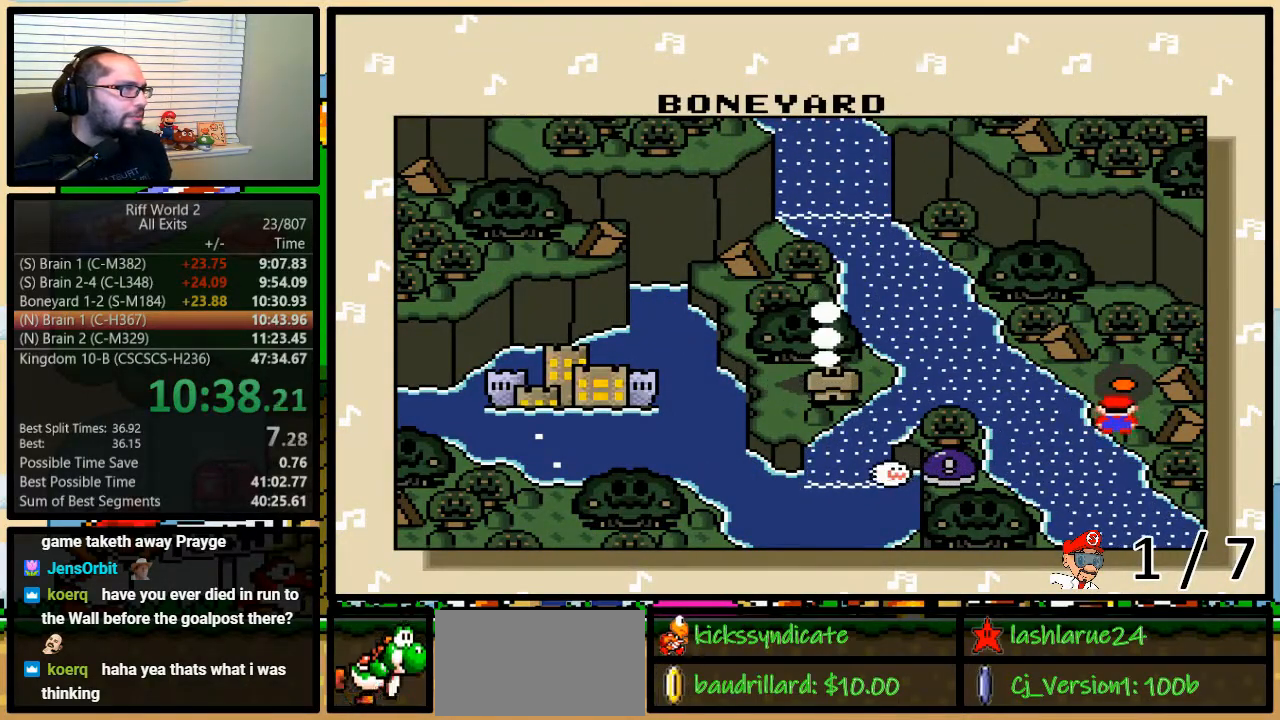
{"buttons": ["A", "B"], "events": [[67, "B", "down"], [67, "X", "up"], [67, "Y", "down"], [117, "A", "down"], [117, "B", "up"], [117, "Y", "up"], [150, "A", "up"], [150, "X", "down"], [183, "B", "down"], [183, "Y", "down"], [250, "B", "up"], [250, "Y", "up"], [283, "A", "down"], [283, "B", "down"], [283, "X", "up"], [300, "Y", "down"], [333, "A", "up"], [333, "B", "up"], [333, "X", "down"], [333, "Y", "up"], [400, "B", "down"], [400, "Y", "down"], [433, "B", "up"], [433, "Y", "up"], [467, "X", "up"], [500, "A", "down"], [500, "B", "down"]]}
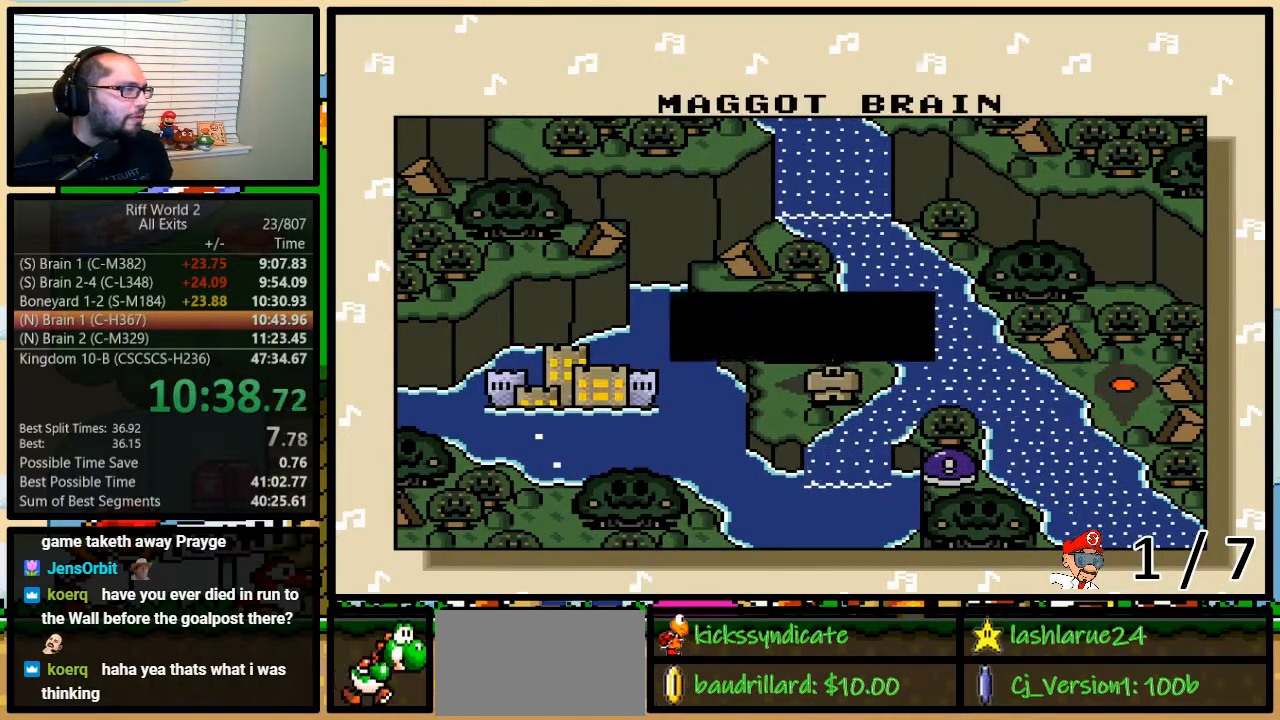
{"buttons": ["X"], "events": [[33, "A", "up"], [33, "X", "down"], [33, "Y", "down"], [67, "B", "up"], [67, "Y", "up"], [100, "B", "down"], [133, "Y", "down"], [150, "A", "down"], [150, "B", "up"], [150, "X", "up"], [150, "Y", "up"], [183, "B", "down"], [217, "A", "up"], [217, "X", "down"], [217, "Y", "down"], [250, "B", "up"], [250, "Y", "up"], [317, "B", "down"], [333, "A", "down"], [333, "X", "up"], [333, "Y", "down"], [383, "B", "up"], [383, "Y", "up"], [417, "A", "up"], [417, "X", "down"], [433, "B", "down"], [433, "Y", "down"], [467, "B", "up"], [467, "Y", "up"]]}
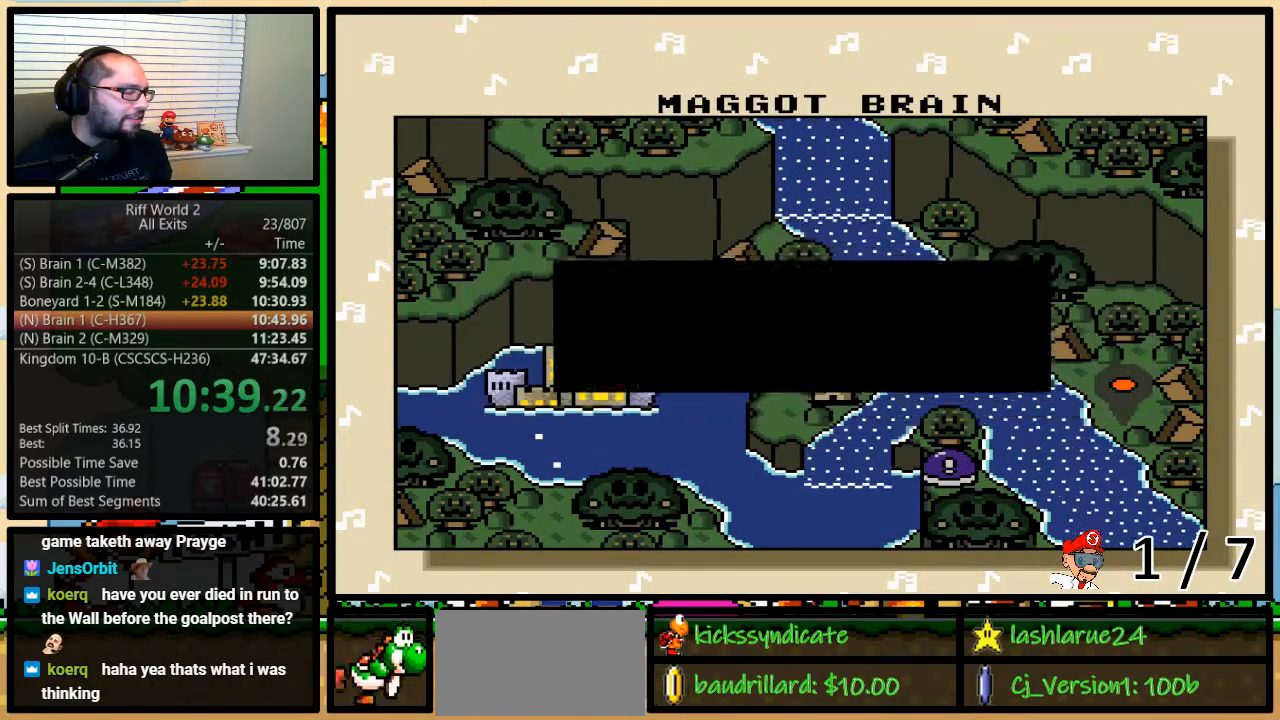
{"buttons": ["B", "X", "Y"], "events": [[33, "A", "down"], [33, "B", "down"], [33, "X", "up"], [33, "Y", "down"], [67, "B", "up"], [67, "Y", "up"], [100, "A", "up"], [100, "X", "down"], [167, "B", "down"], [167, "Y", "down"], [200, "B", "up"], [200, "Y", "up"], [217, "A", "down"], [217, "X", "up"], [250, "B", "down"], [283, "A", "up"], [283, "B", "up"], [283, "X", "down"], [283, "Y", "down"], [317, "Y", "up"], [350, "B", "down"], [350, "Y", "down"], [400, "A", "down"], [400, "X", "up"], [433, "B", "up"], [433, "Y", "up"], [467, "A", "up"], [467, "B", "down"], [467, "X", "down"], [500, "Y", "down"]]}